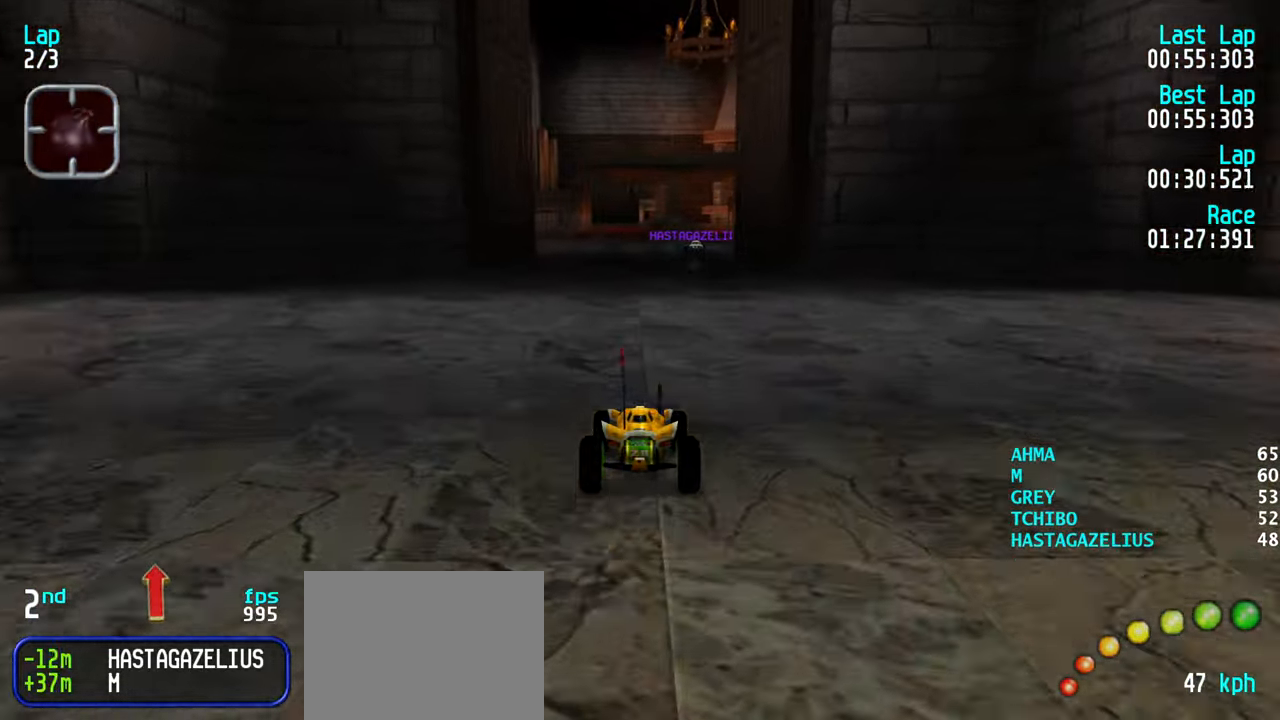
Gameplay with keyboard; each line is a JSON object with the keys held at the frame after it. "events" lists presses ("down") and releases ("up") of "down", "left", "right" and "up" between this image and that frame as [ms after this image, input, new state], when the widget could be followed in between. No other keys are recorded. Mouse input is not recorded.
{"keys": ["up"], "events": [[17, "right", "down"], [67, "right", "up"], [350, "left", "down"], [434, "left", "up"]]}
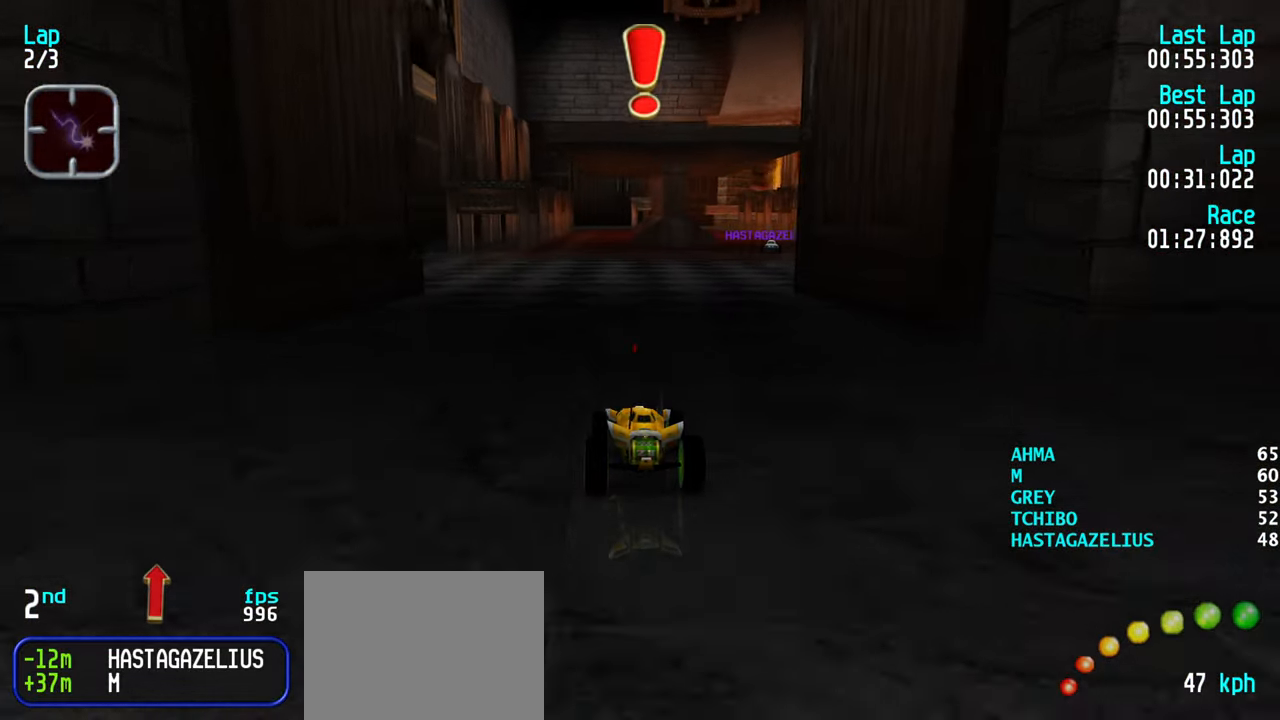
{"keys": ["up"], "events": []}
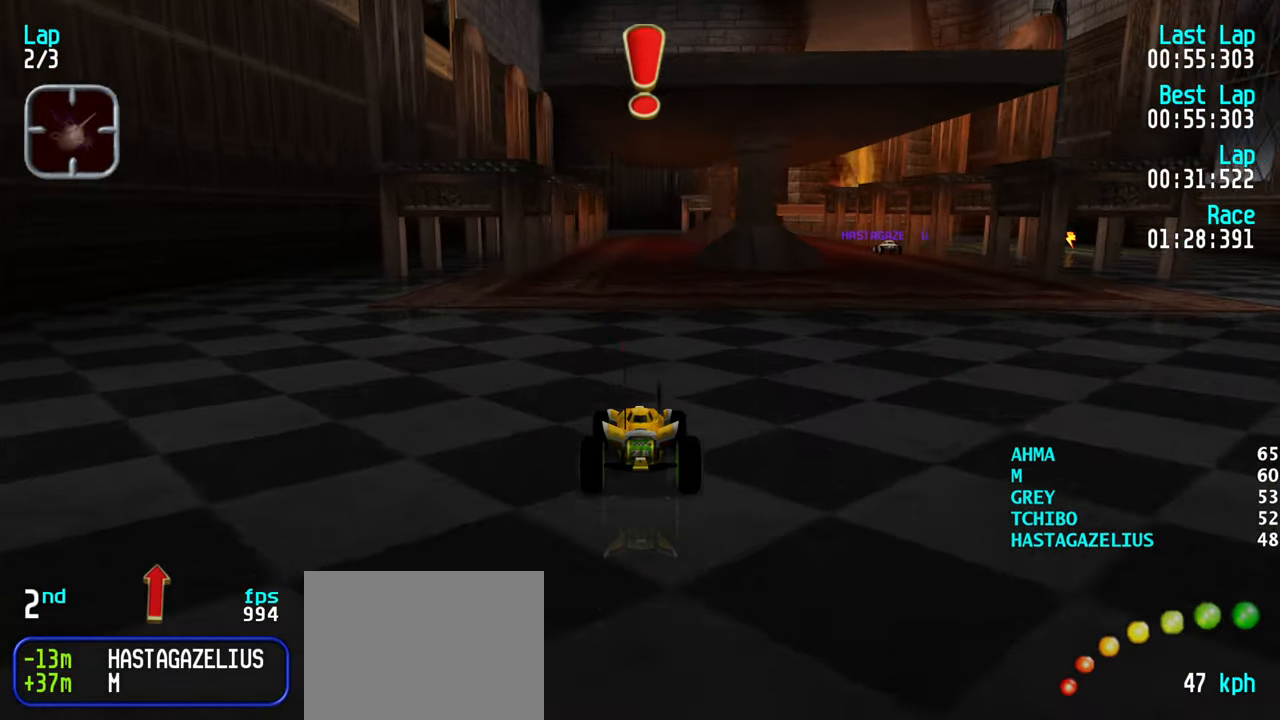
{"keys": ["right", "up"], "events": [[284, "right", "down"], [334, "right", "up"], [467, "right", "down"]]}
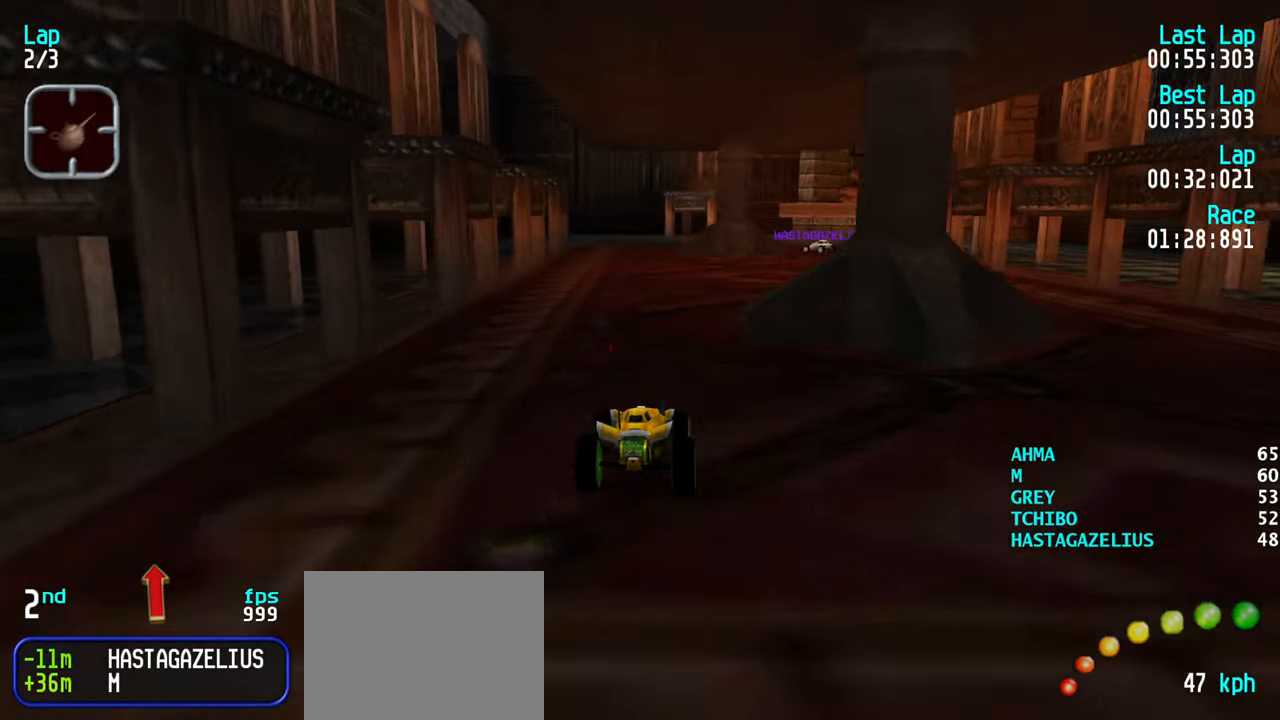
{"keys": ["up"], "events": [[17, "right", "up"], [250, "left", "down"], [334, "left", "up"], [434, "left", "down"], [484, "left", "up"]]}
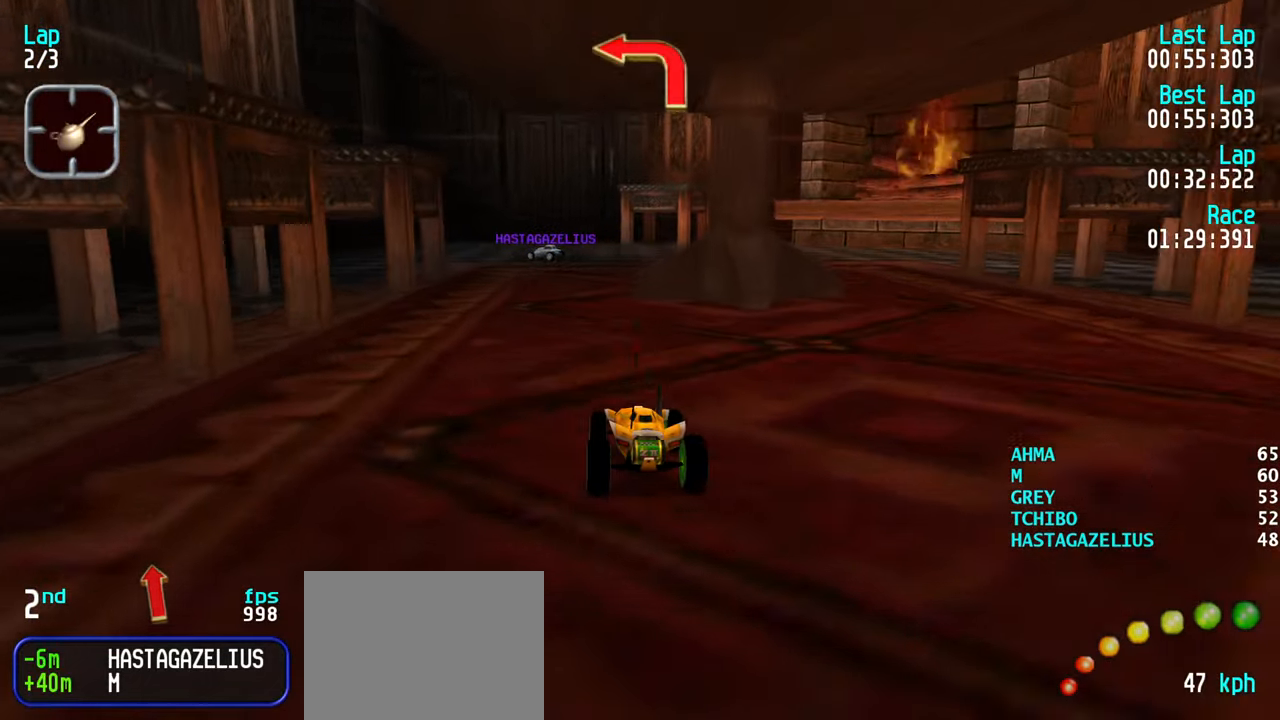
{"keys": ["up"], "events": [[84, "left", "down"], [167, "left", "up"], [217, "left", "down"], [350, "left", "up"], [400, "left", "down"], [500, "left", "up"]]}
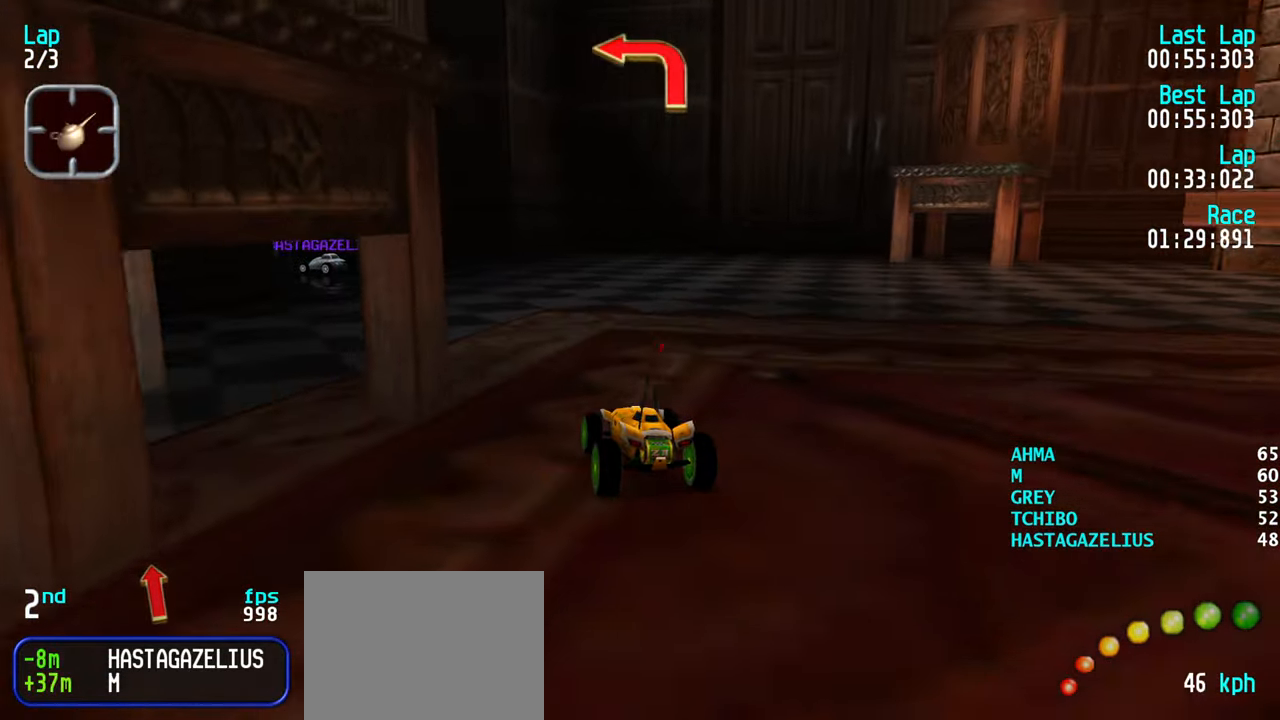
{"keys": ["up"], "events": [[100, "left", "down"], [284, "left", "up"], [367, "left", "down"], [466, "left", "up"]]}
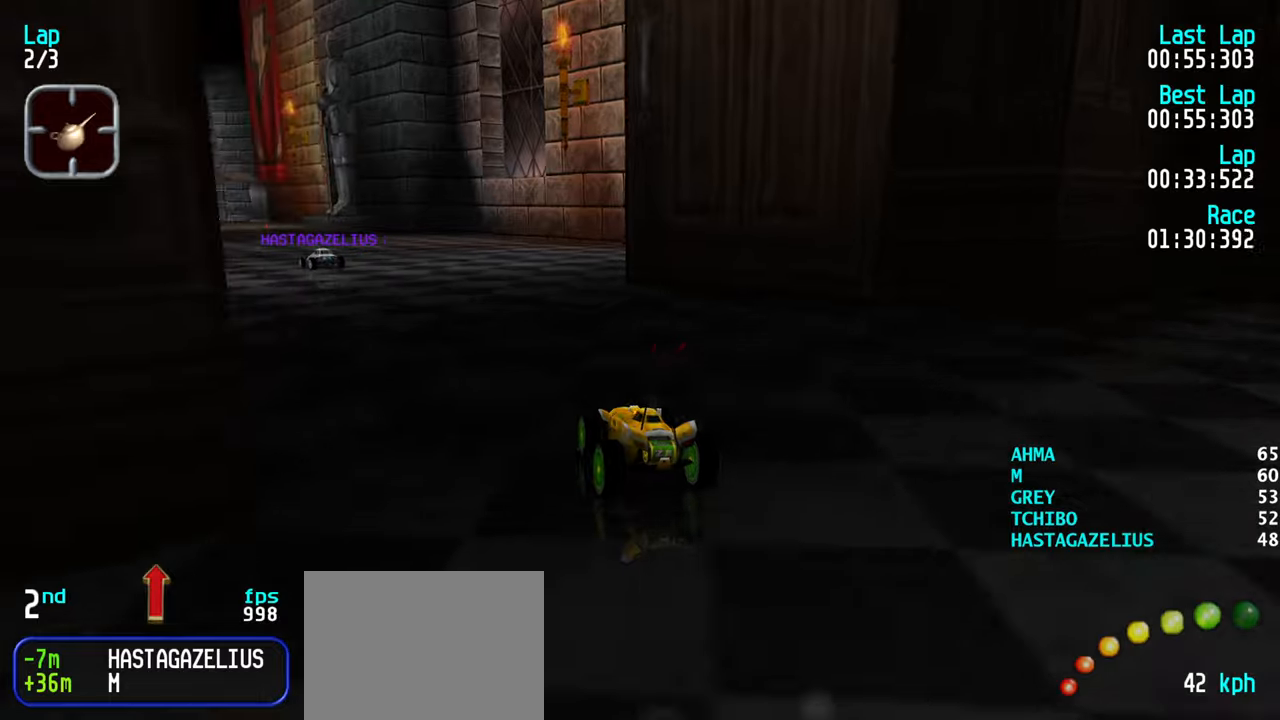
{"keys": ["left", "up"], "events": [[250, "left", "down"], [350, "left", "up"], [433, "left", "down"]]}
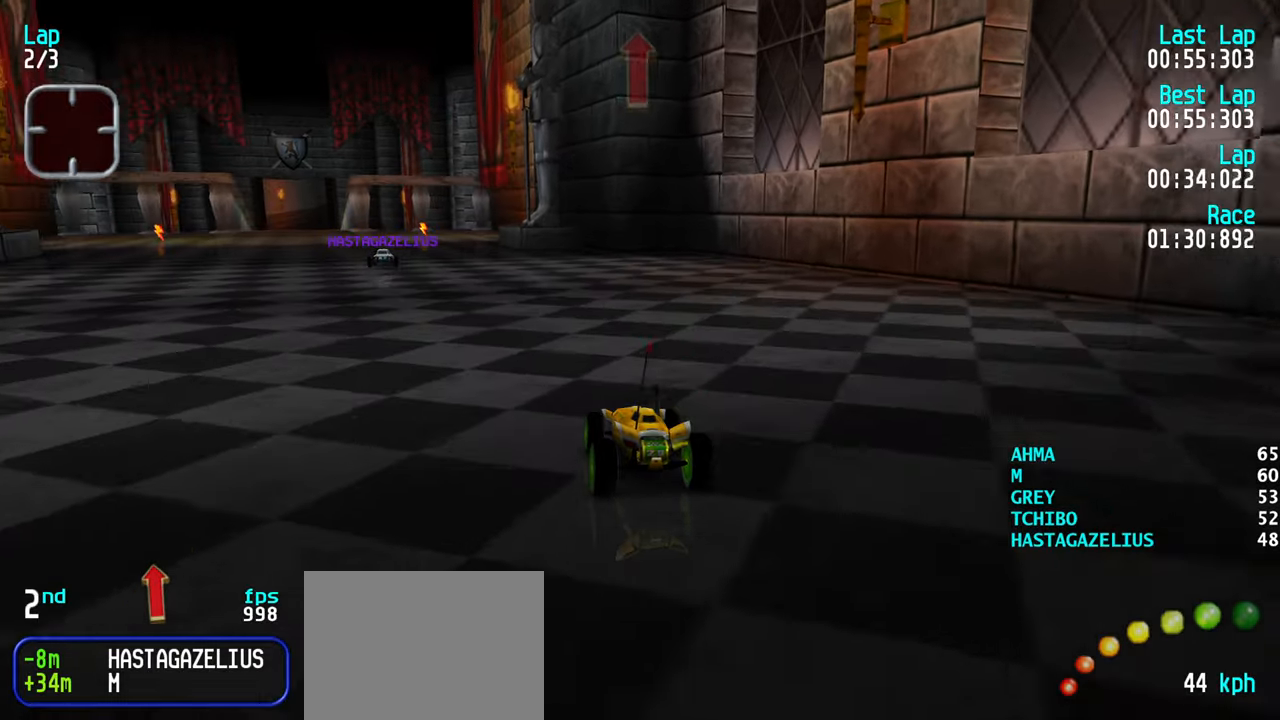
{"keys": ["up"], "events": [[33, "left", "up"], [216, "left", "down"], [266, "left", "up"]]}
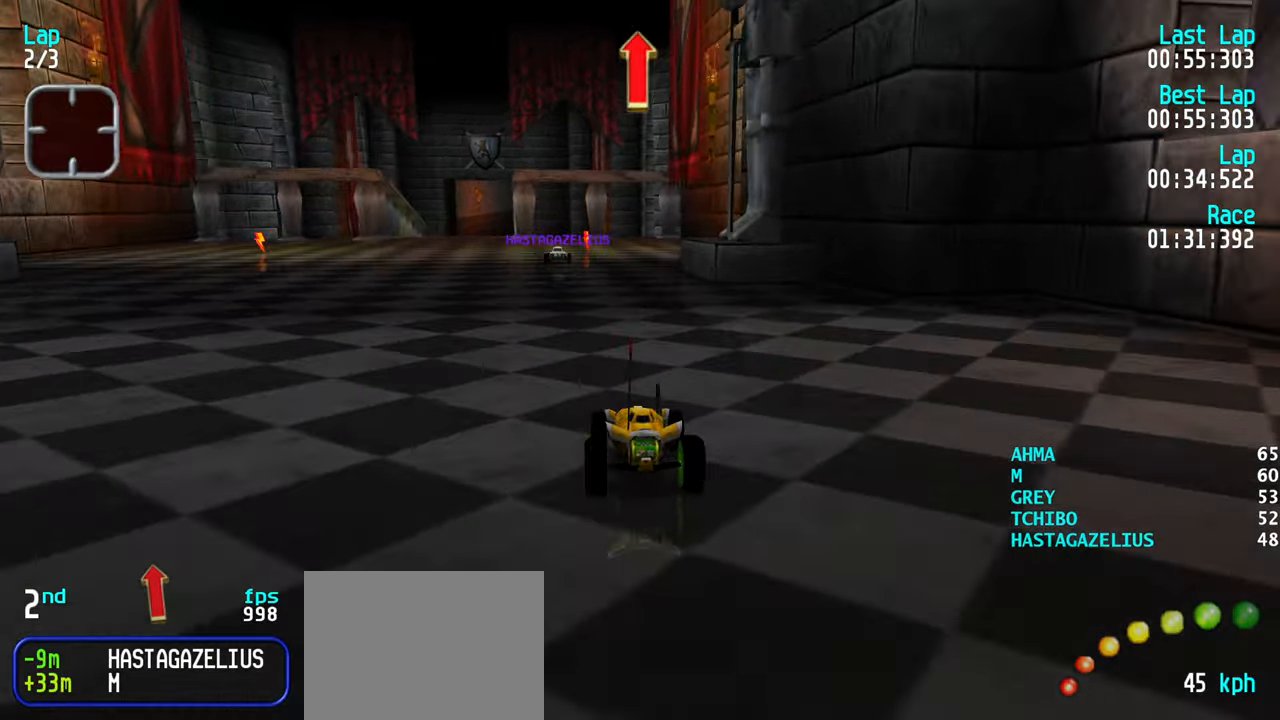
{"keys": ["up"], "events": [[416, "left", "down"], [466, "left", "up"]]}
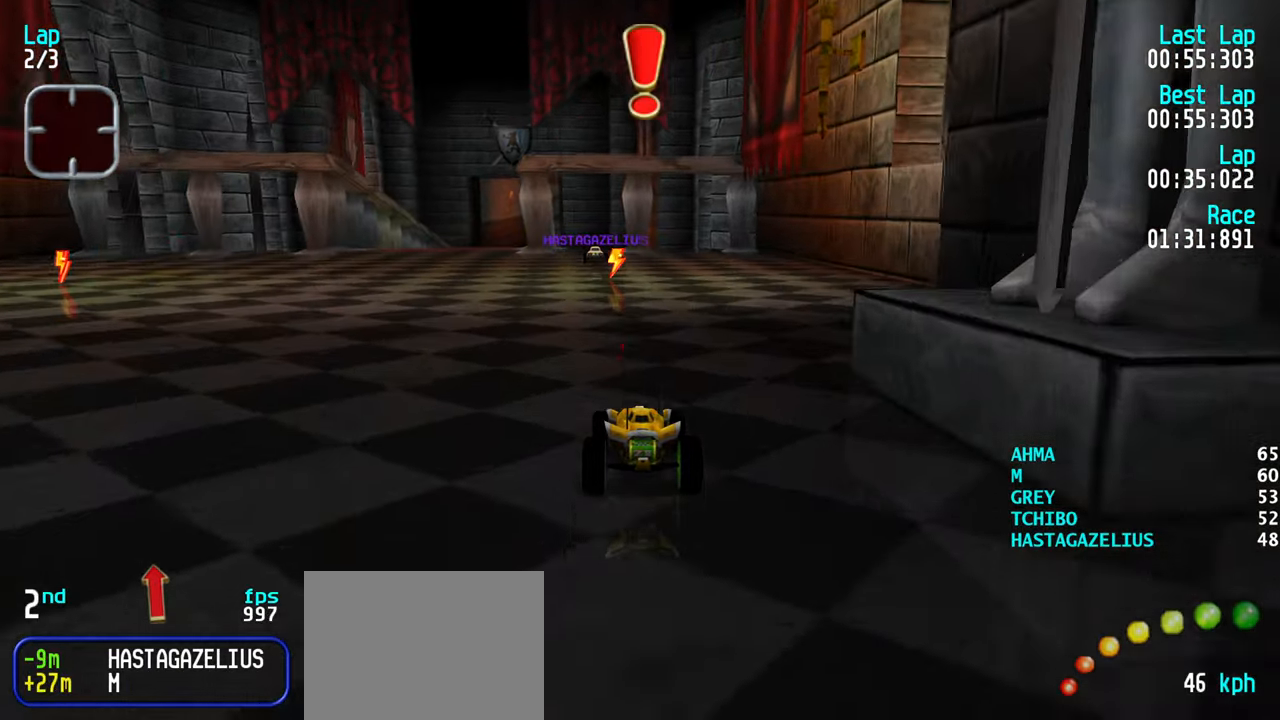
{"keys": ["up"], "events": []}
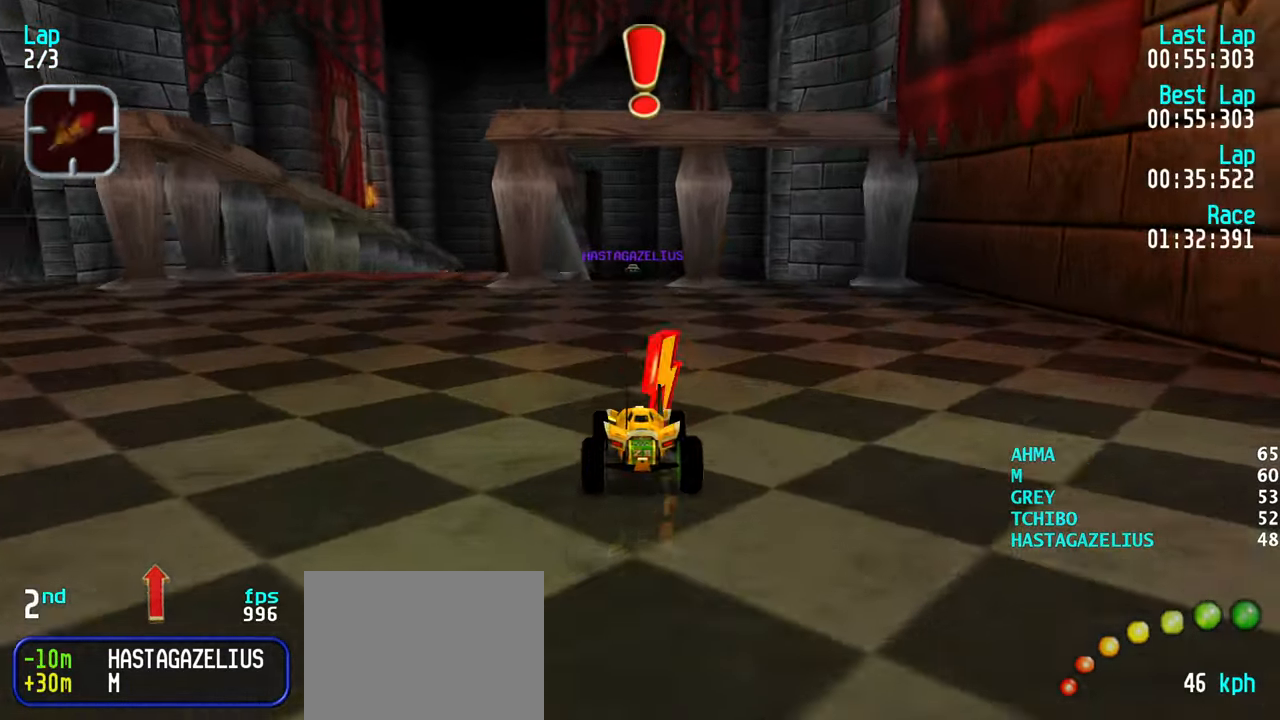
{"keys": ["up"], "events": []}
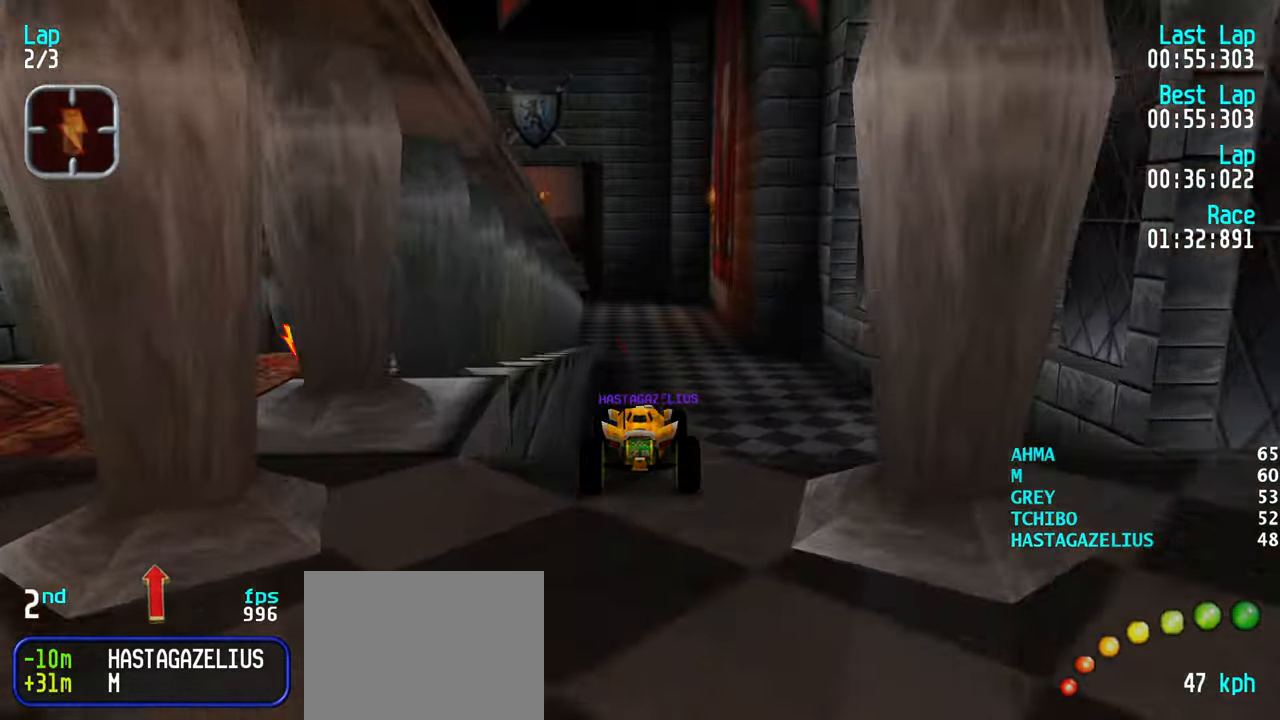
{"keys": ["up"], "events": []}
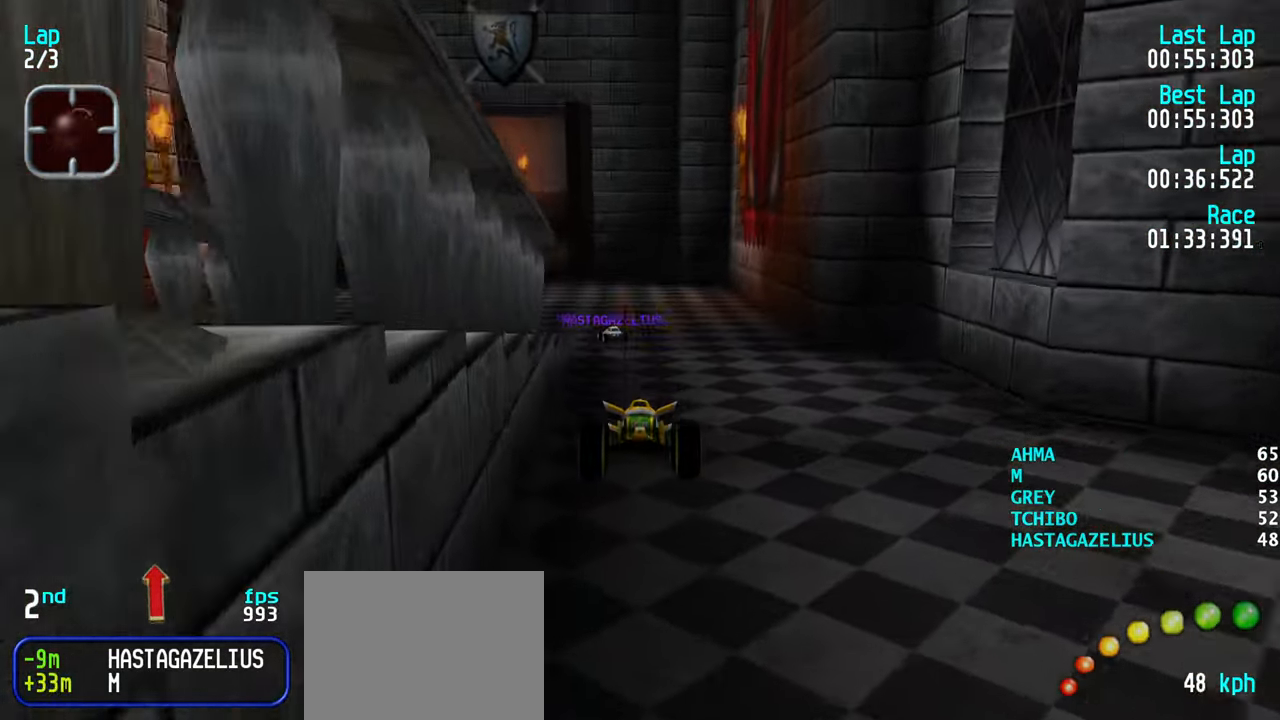
{"keys": ["left", "up"], "events": [[483, "left", "down"]]}
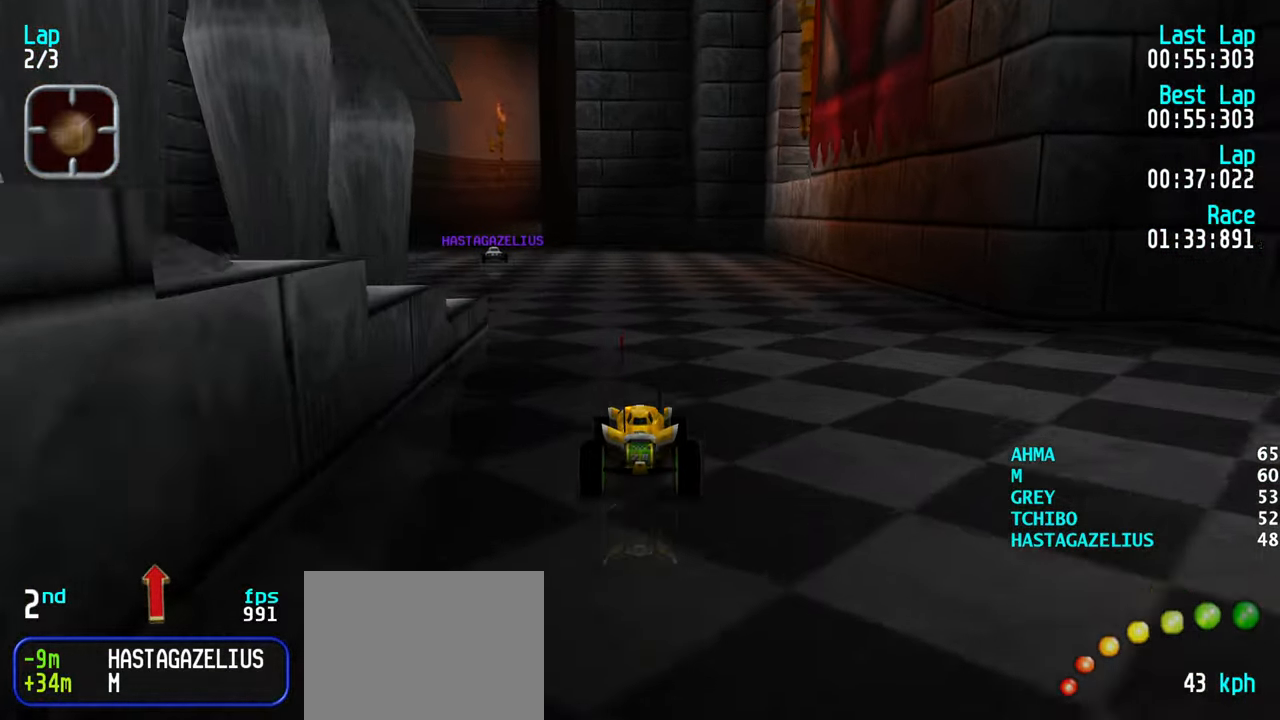
{"keys": ["up"], "events": [[33, "left", "up"], [116, "left", "down"], [216, "left", "up"], [316, "left", "down"], [350, "left", "up"], [450, "left", "down"], [500, "left", "up"]]}
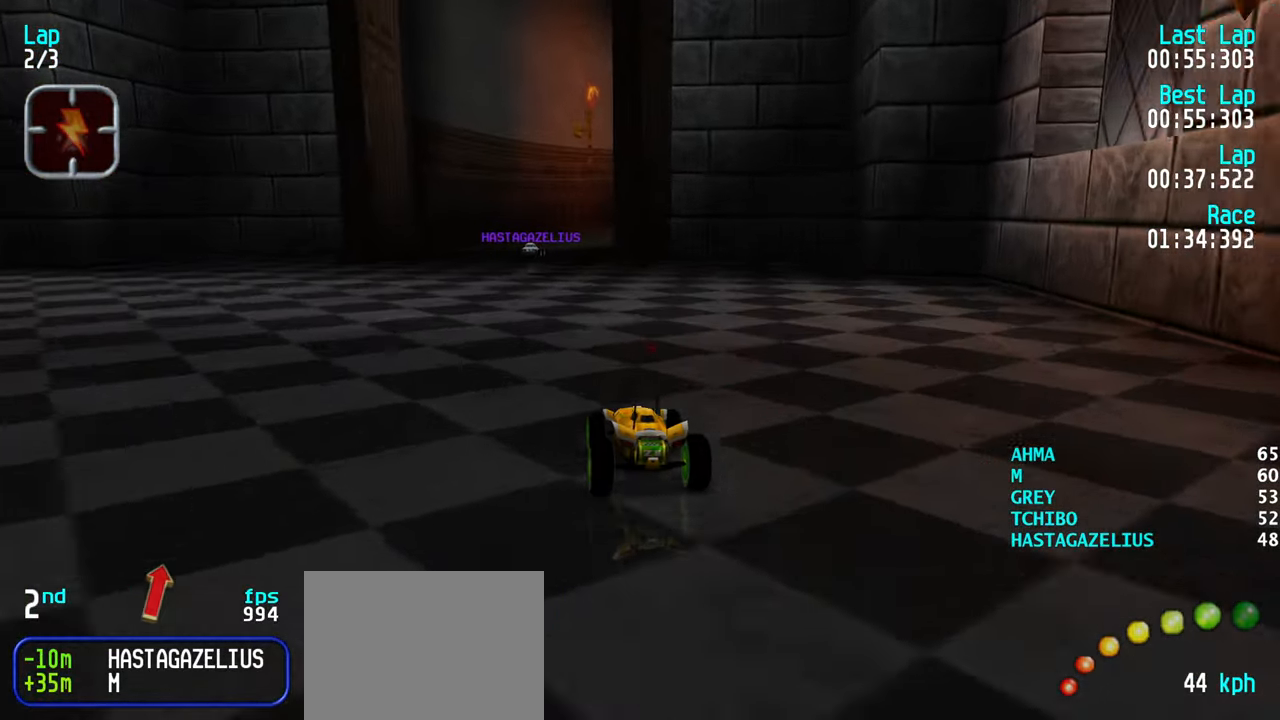
{"keys": ["up"], "events": [[333, "right", "down"], [366, "right", "up"]]}
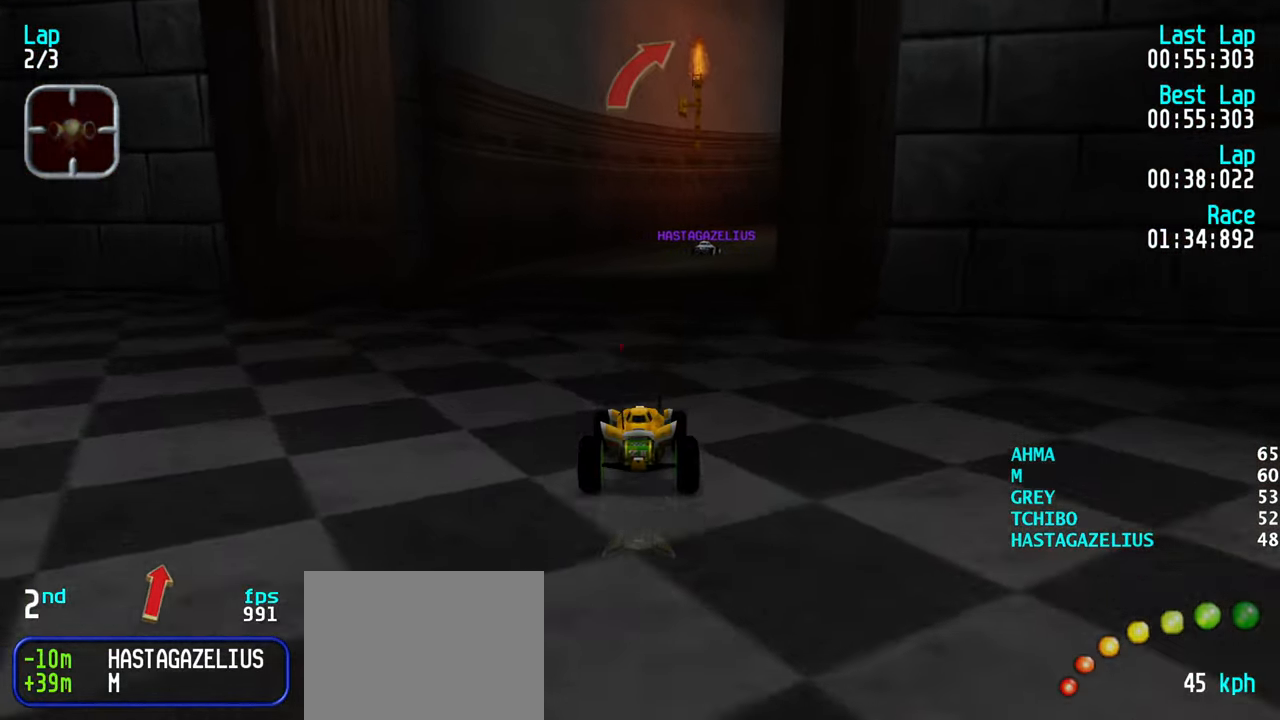
{"keys": ["up"], "events": [[16, "right", "down"], [100, "right", "up"], [200, "right", "down"], [300, "right", "up"], [333, "right", "down"], [433, "right", "up"]]}
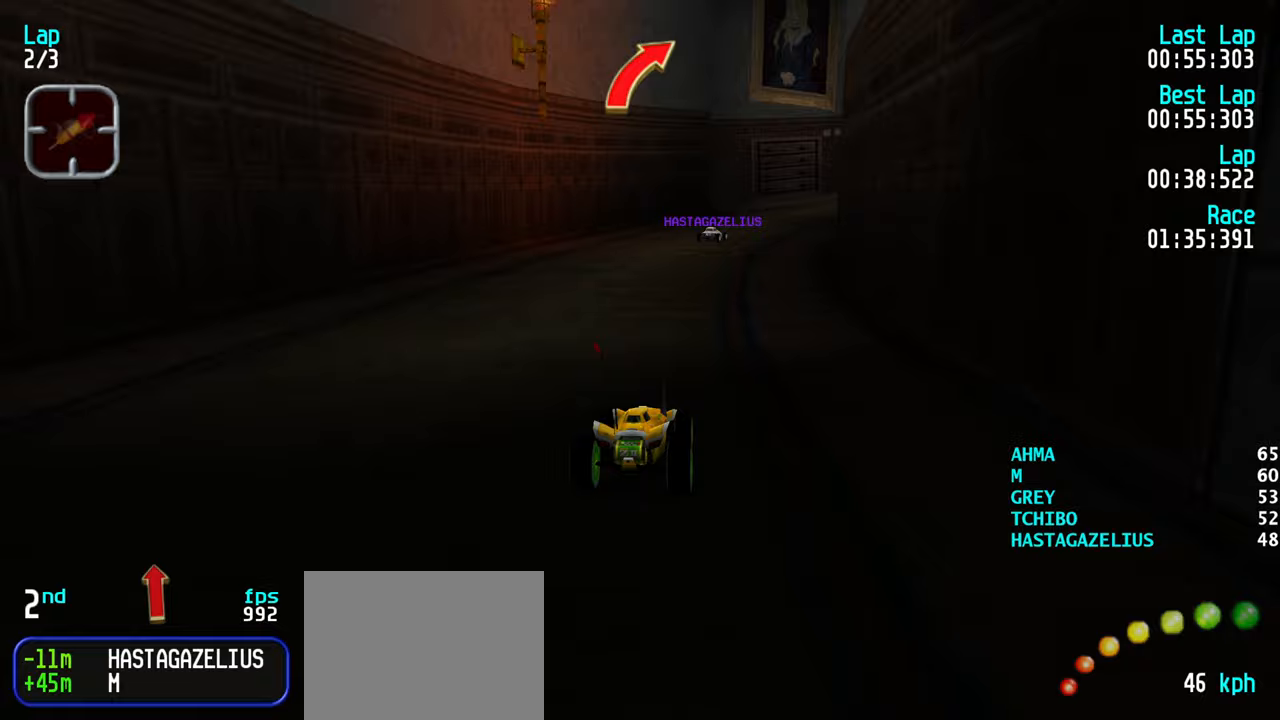
{"keys": ["up"], "events": [[167, "right", "down"], [217, "right", "up"], [350, "right", "down"], [400, "right", "up"]]}
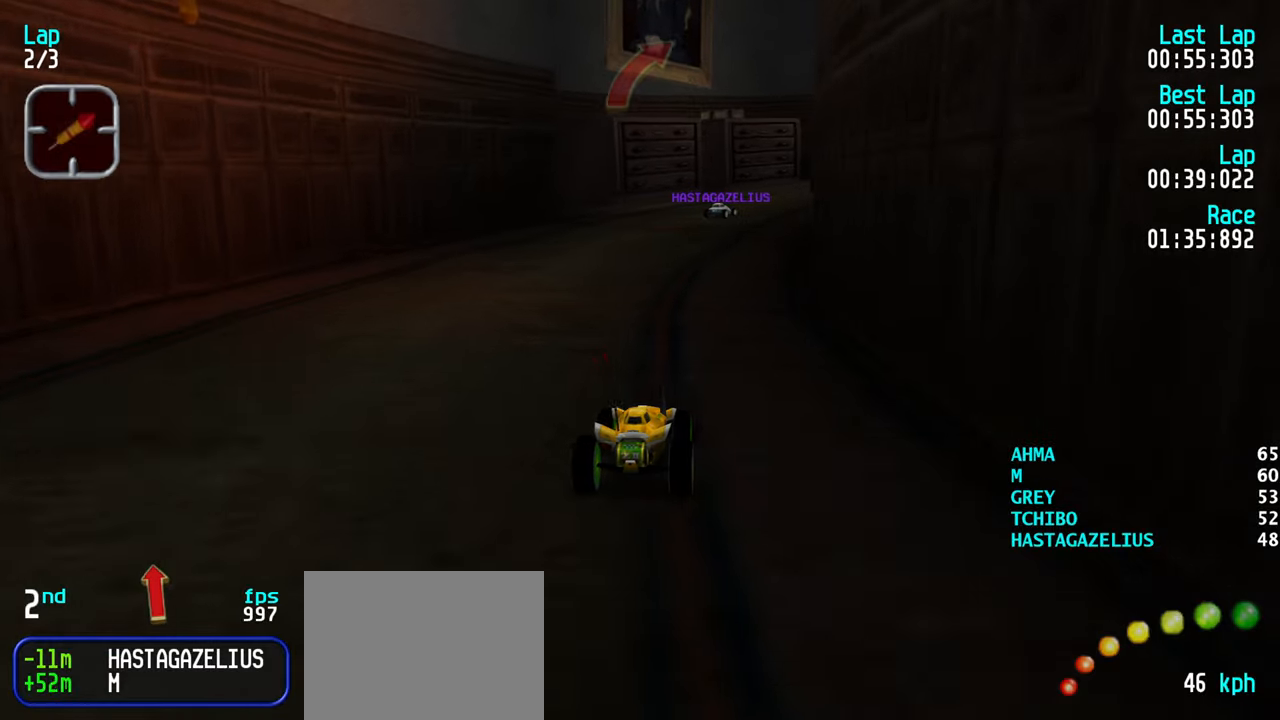
{"keys": ["up"], "events": [[50, "right", "down"], [100, "right", "up"], [233, "right", "down"], [283, "right", "up"], [367, "right", "down"], [467, "right", "up"]]}
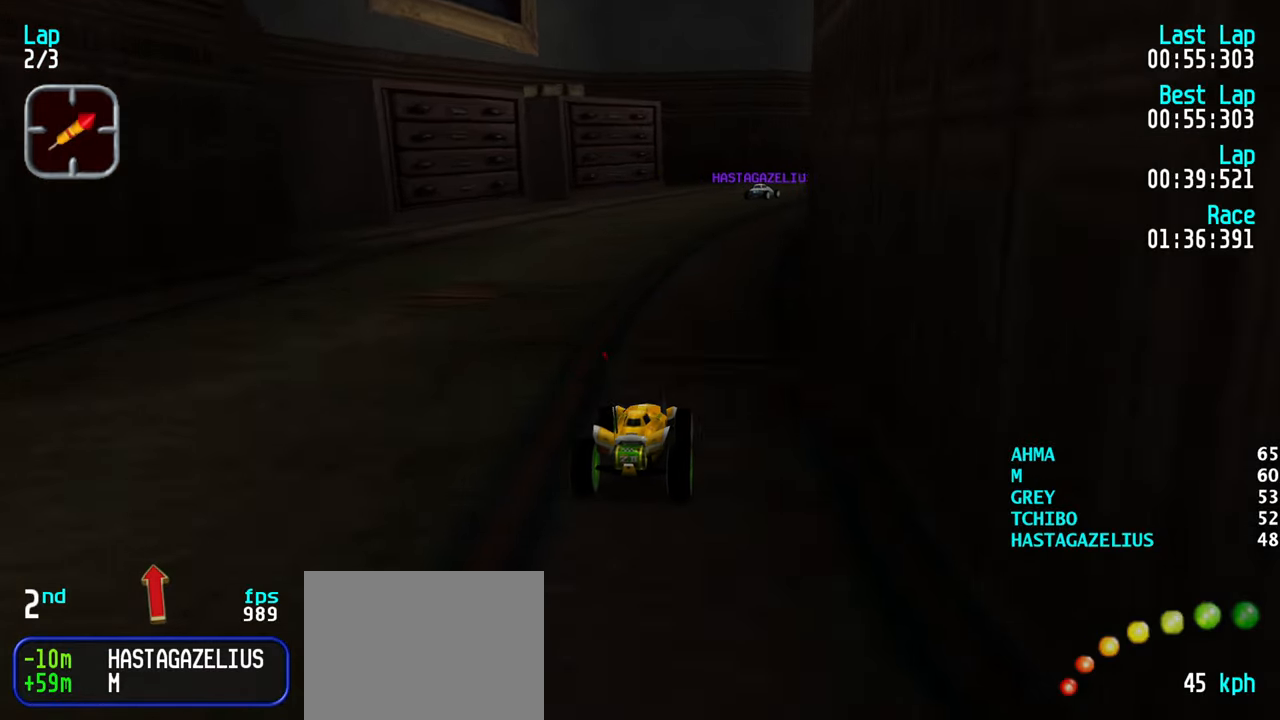
{"keys": ["up"], "events": [[100, "right", "down"], [150, "right", "up"], [250, "right", "down"], [333, "right", "up"], [433, "right", "down"], [483, "right", "up"]]}
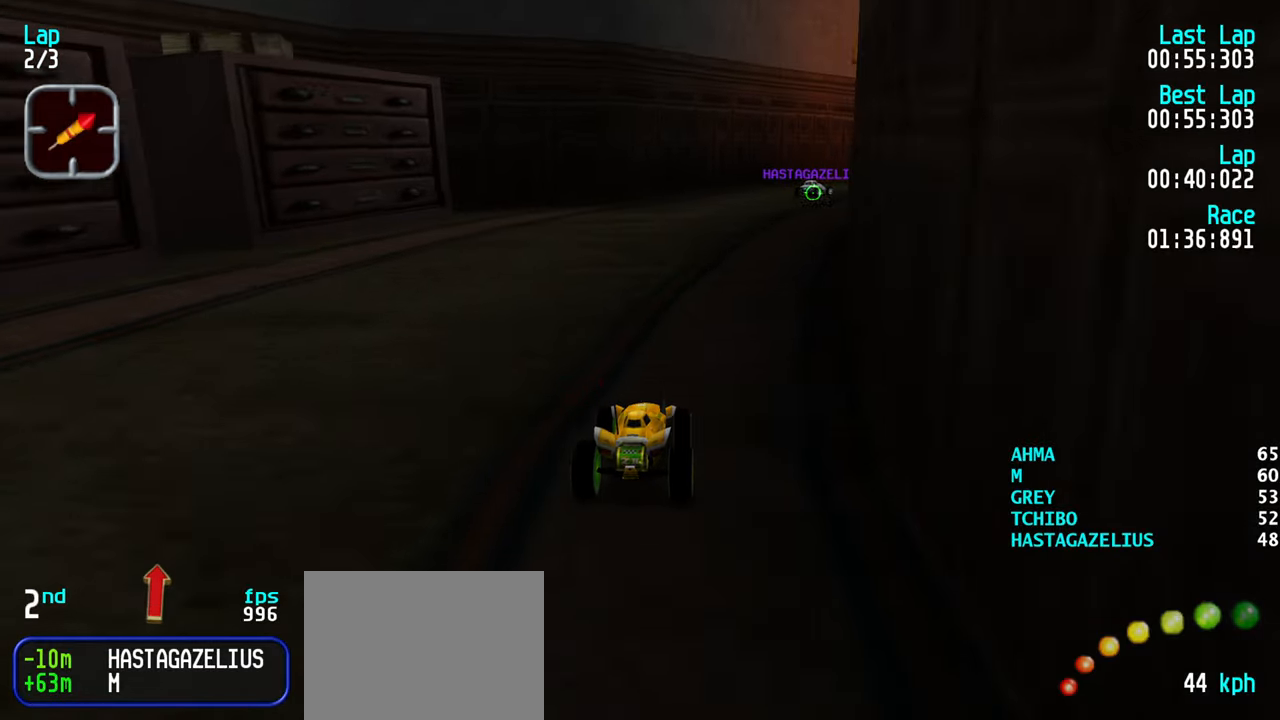
{"keys": ["up"], "events": [[83, "right", "down"], [167, "right", "up"], [267, "right", "down"], [350, "right", "up"], [450, "right", "down"], [500, "right", "up"]]}
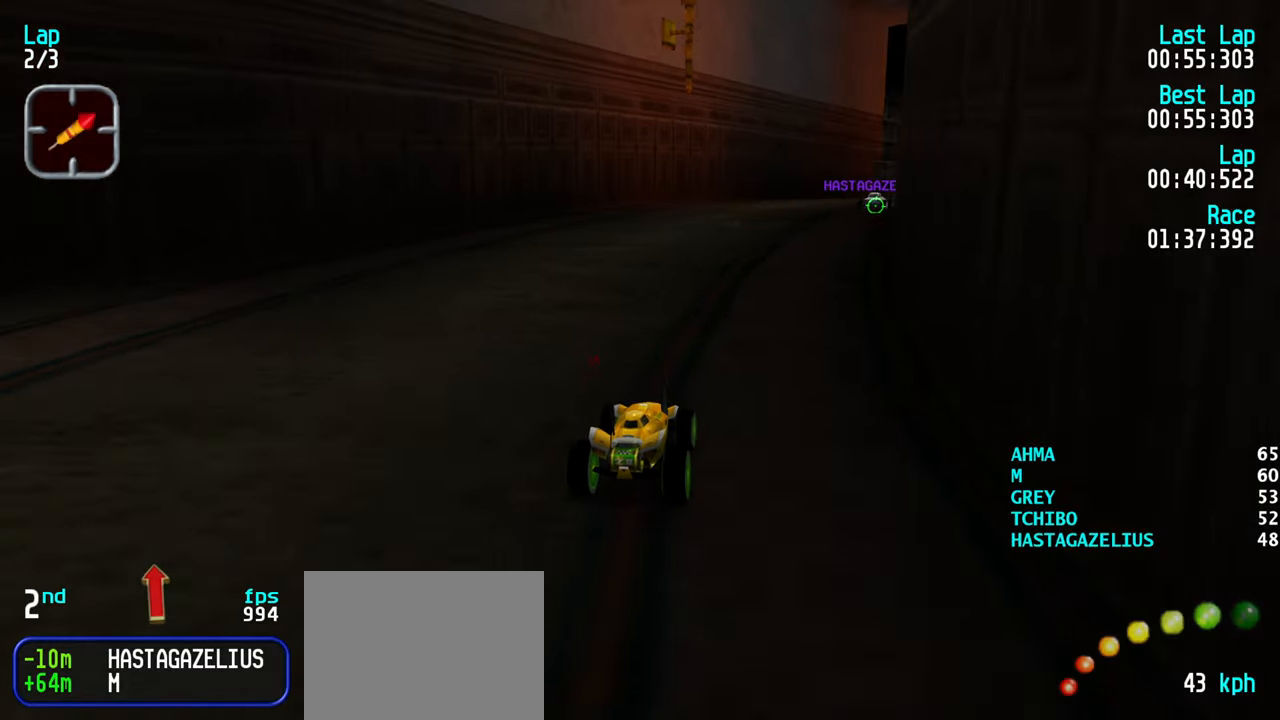
{"keys": ["right", "up"], "events": [[83, "right", "down"], [183, "right", "up"], [283, "right", "down"], [333, "right", "up"], [467, "right", "down"]]}
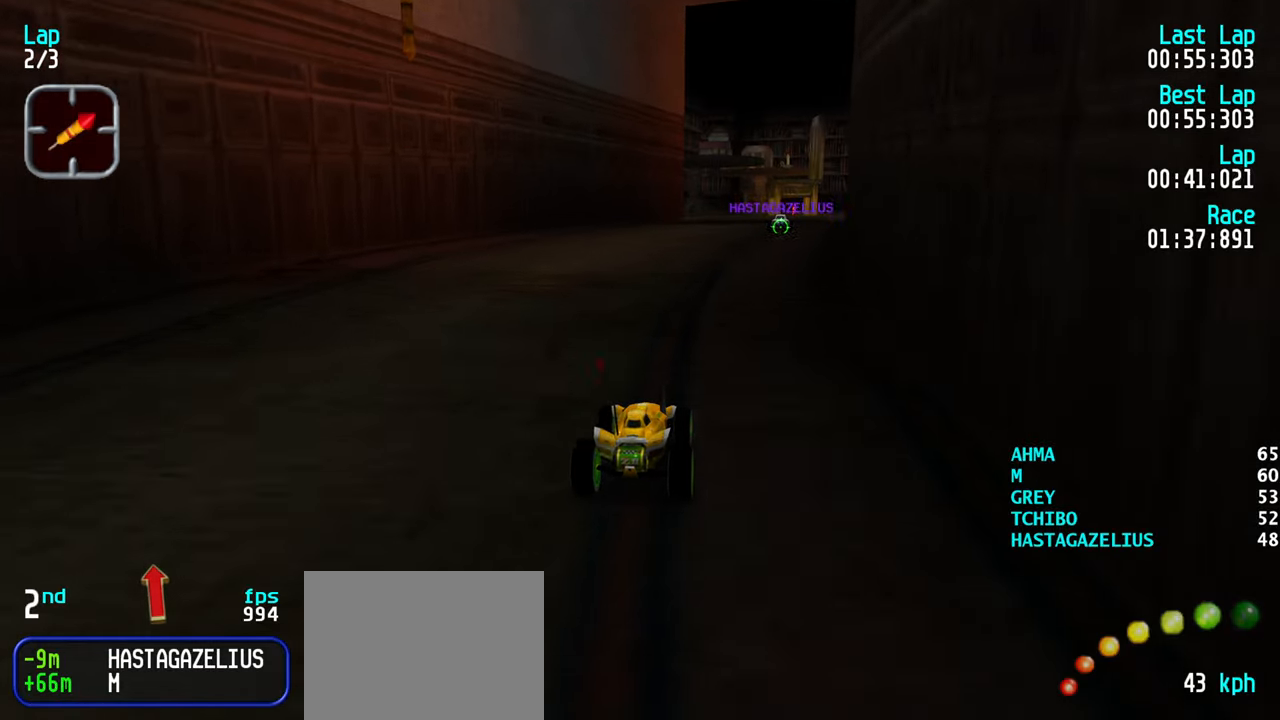
{"keys": ["right", "up"], "events": [[17, "right", "up"], [150, "right", "down"], [200, "right", "up"], [333, "right", "down"], [383, "right", "up"], [483, "right", "down"]]}
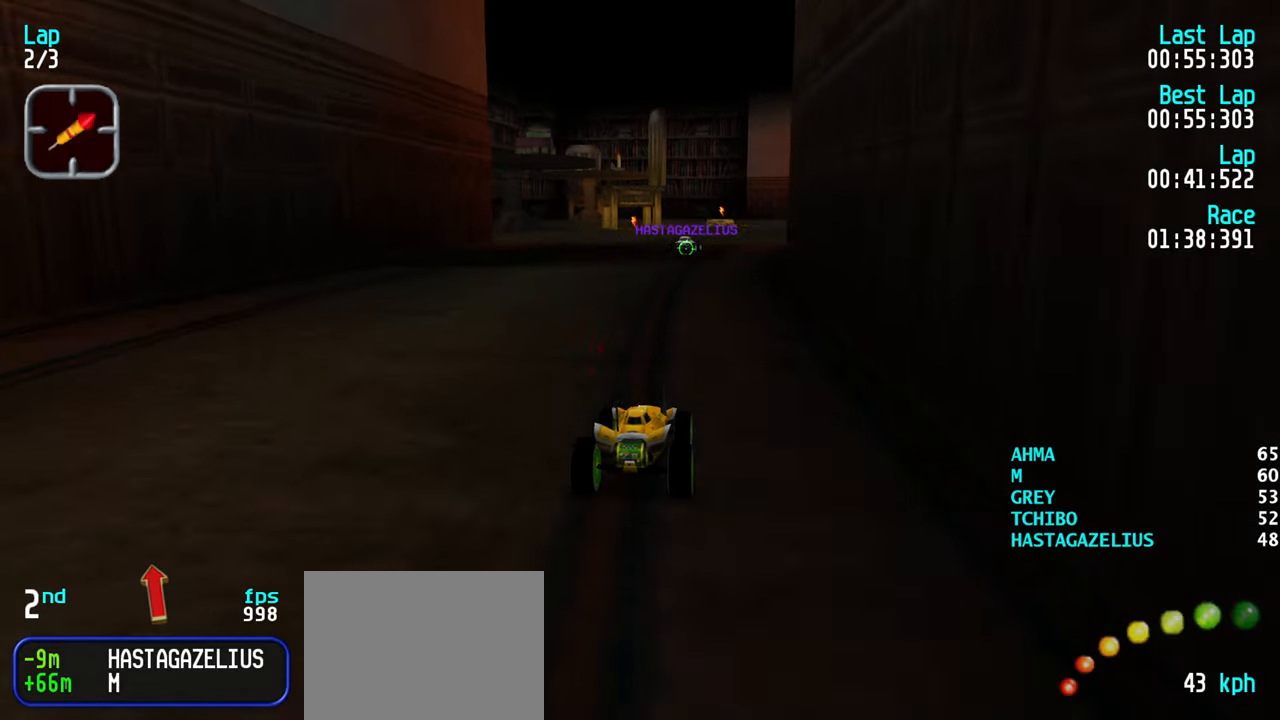
{"keys": ["up"], "events": [[83, "right", "up"]]}
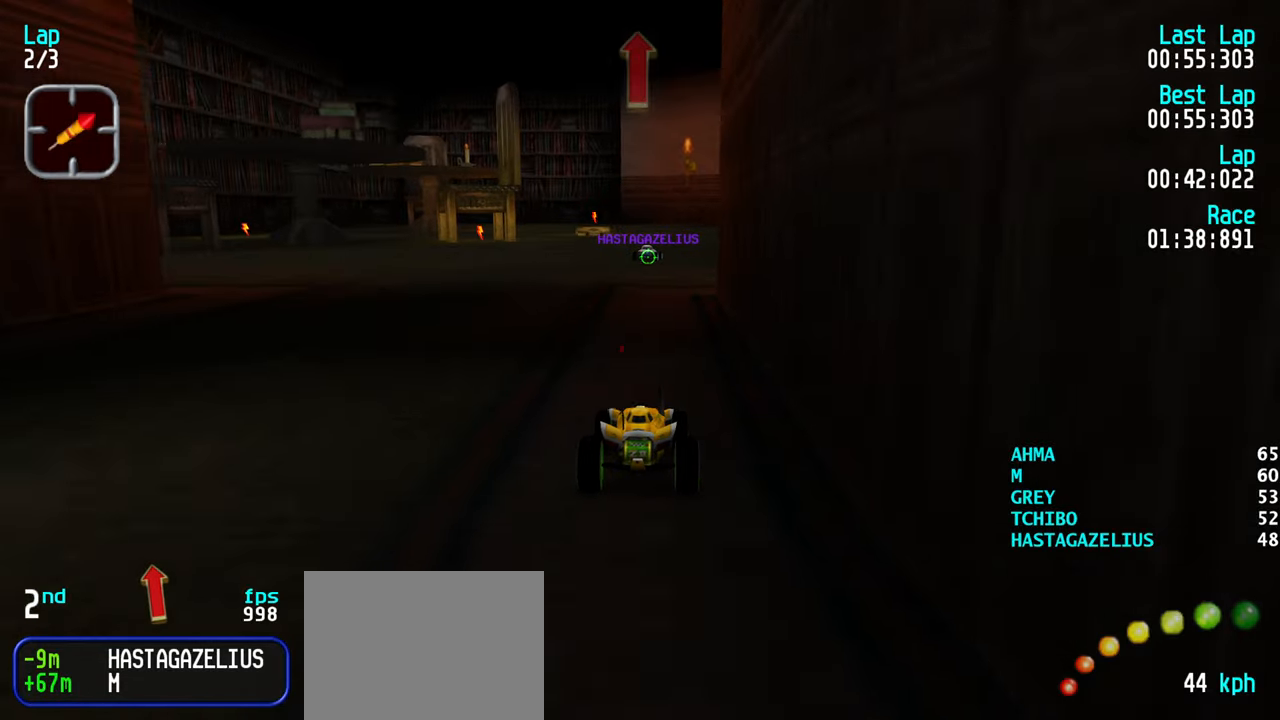
{"keys": ["up"], "events": [[233, "right", "down"], [283, "right", "up"]]}
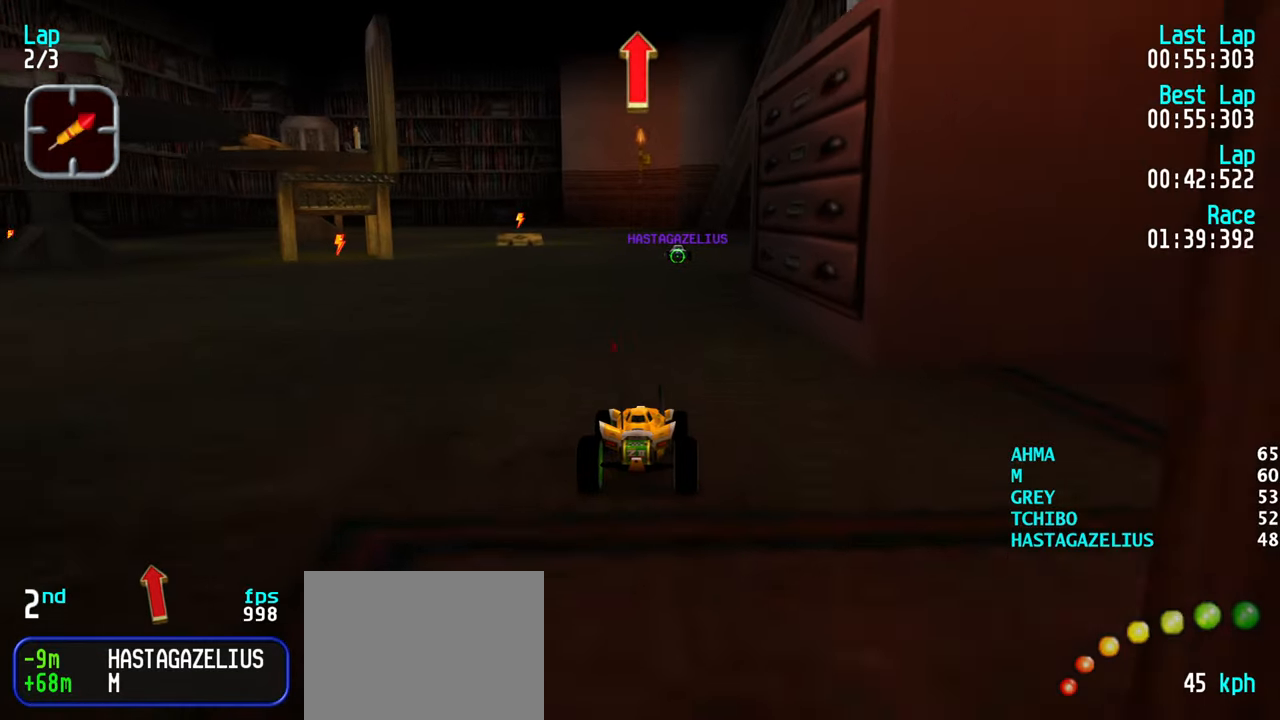
{"keys": ["up"], "events": [[300, "left", "down"], [350, "left", "up"]]}
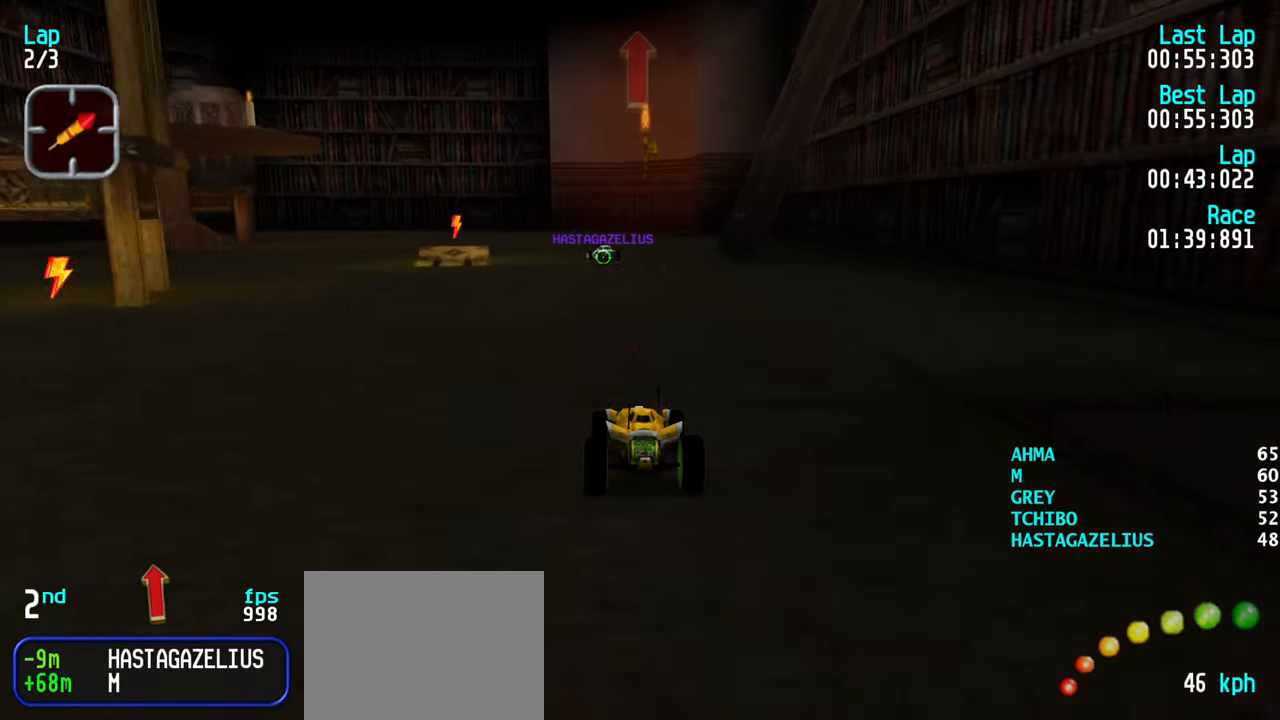
{"keys": ["up"], "events": [[167, "left", "down"], [267, "left", "up"], [400, "left", "down"], [450, "left", "up"]]}
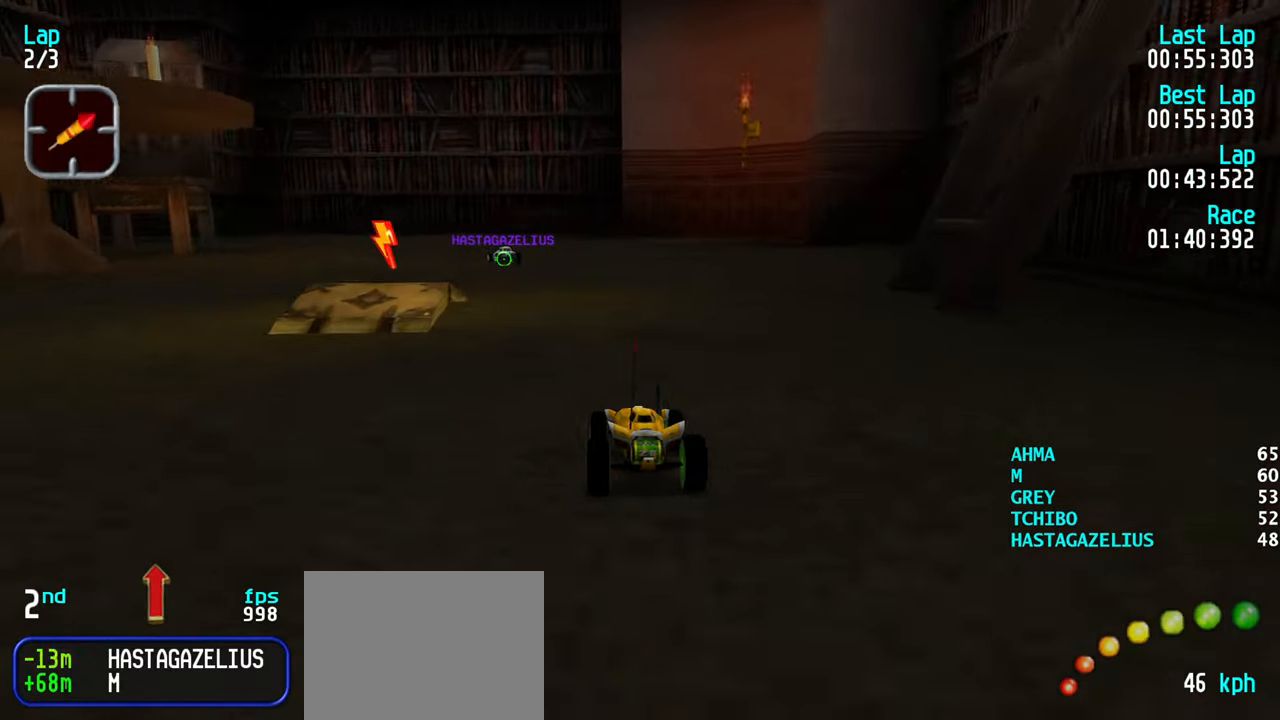
{"keys": ["up"], "events": [[50, "left", "down"], [134, "left", "up"], [234, "left", "down"], [284, "left", "up"]]}
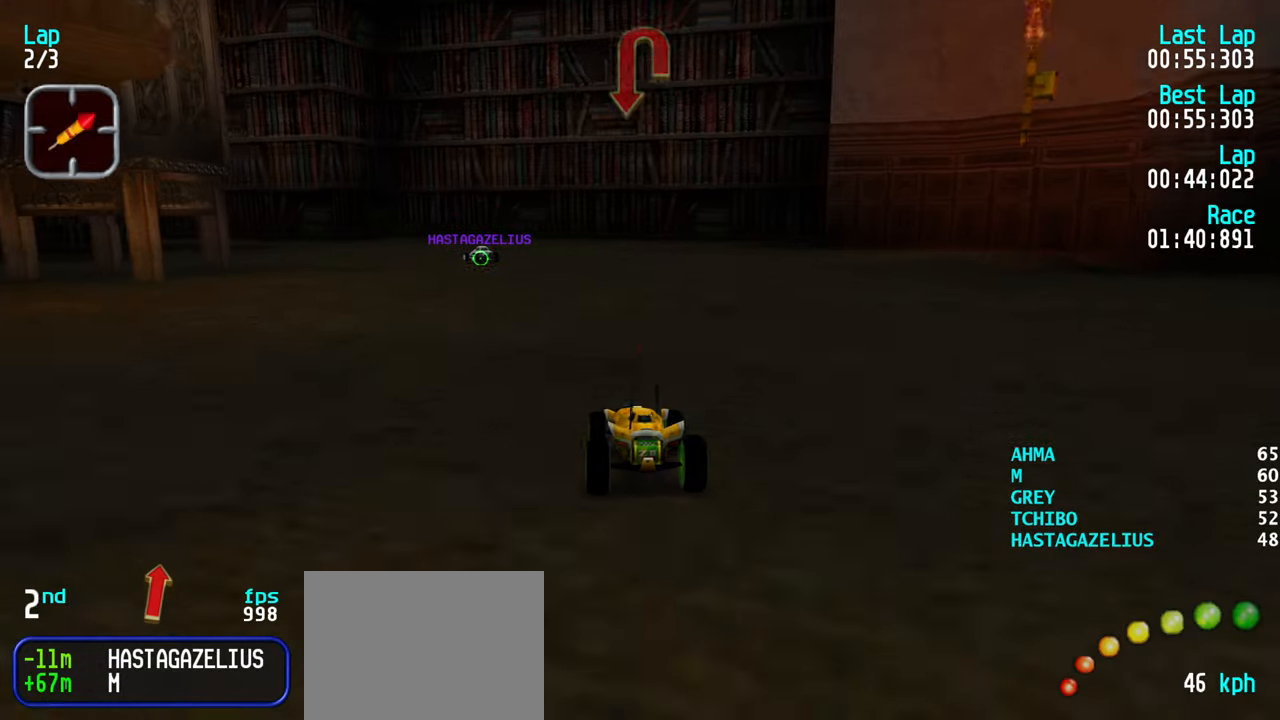
{"keys": ["left", "up"], "events": [[150, "left", "down"], [200, "left", "up"], [300, "left", "down"], [384, "left", "up"], [434, "left", "down"]]}
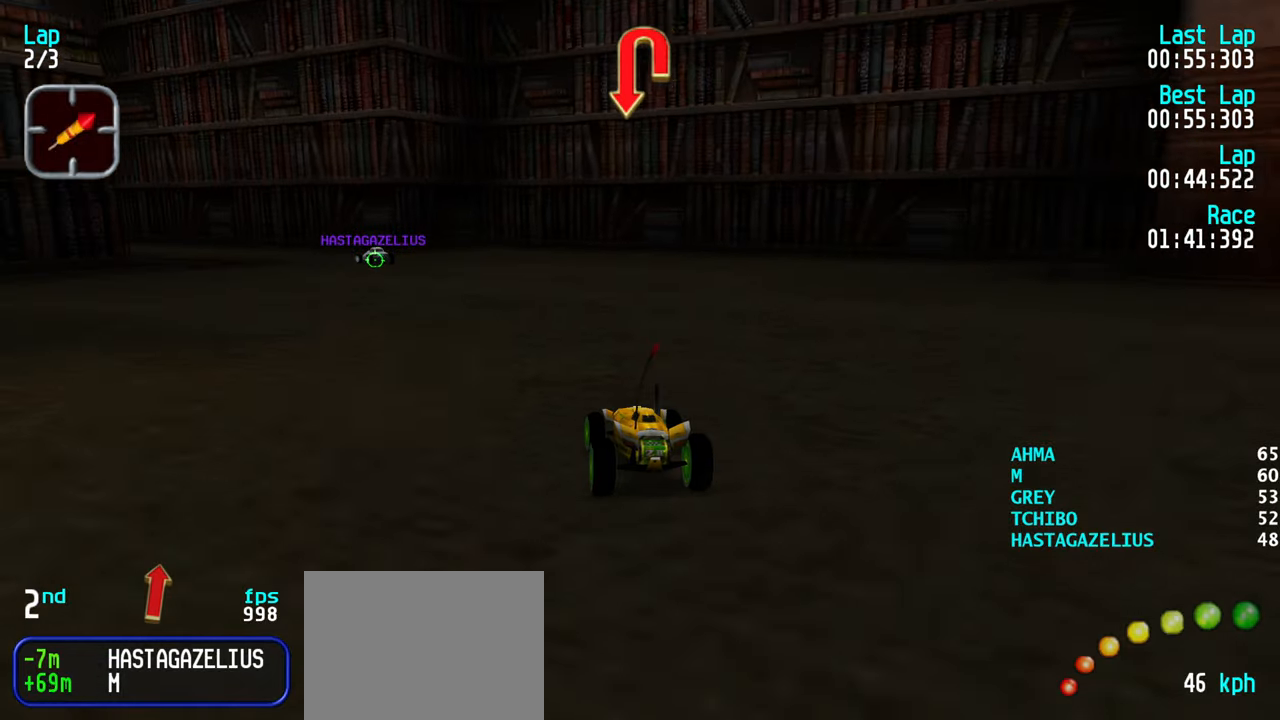
{"keys": ["left", "up"], "events": [[34, "left", "up"], [117, "left", "down"], [167, "left", "up"], [267, "left", "down"], [367, "left", "up"], [450, "left", "down"]]}
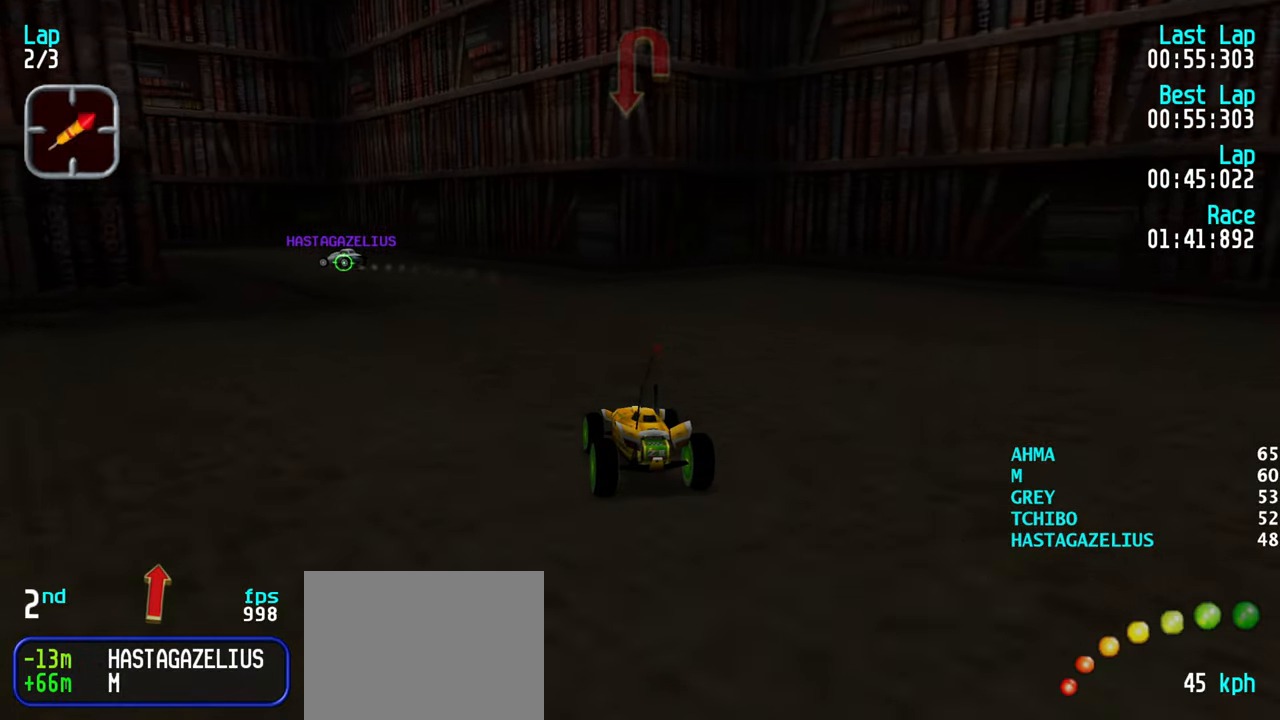
{"keys": ["left", "up"], "events": [[50, "left", "up"], [84, "left", "down"], [234, "left", "up"], [284, "left", "down"], [367, "left", "up"], [467, "left", "down"]]}